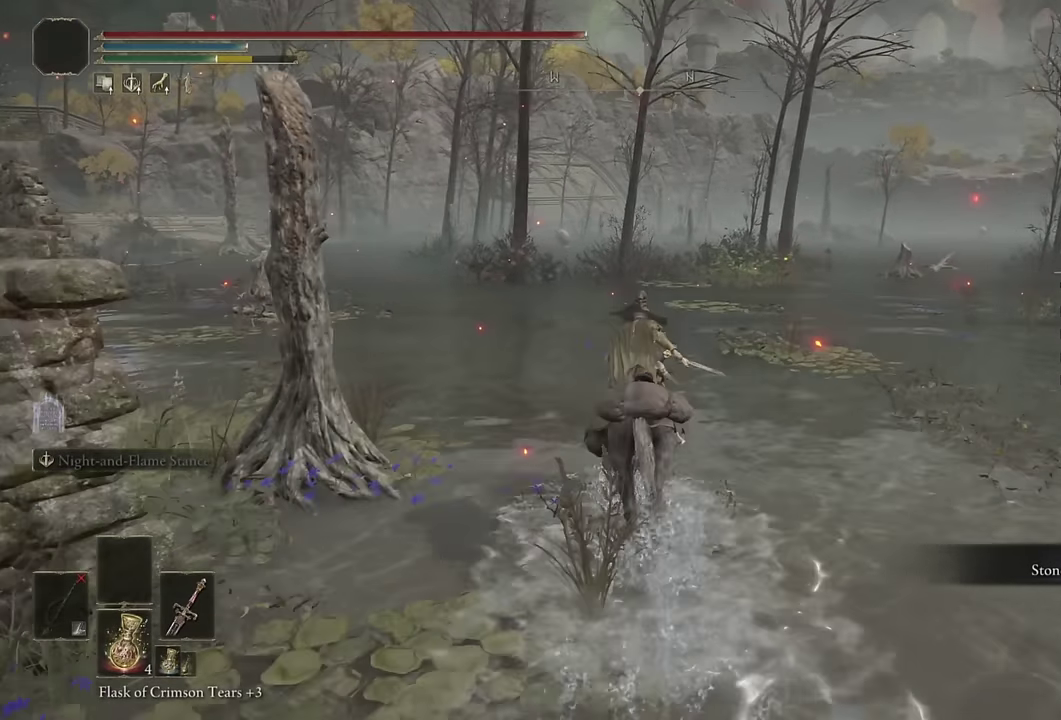
Gameplay with a controller (PlayStation layout); each line is a JSON object with the inputs held at the frame after it. "events" lists button and stick changes between this image and that frame as [ms after this image, input, new state], when the widget could be followed in between. Not read: L1.
{"buttons": [], "left_stick": "up", "right_stick": "center", "events": [[116, "CIRCLE", "down"], [233, "CIRCLE", "up"]]}
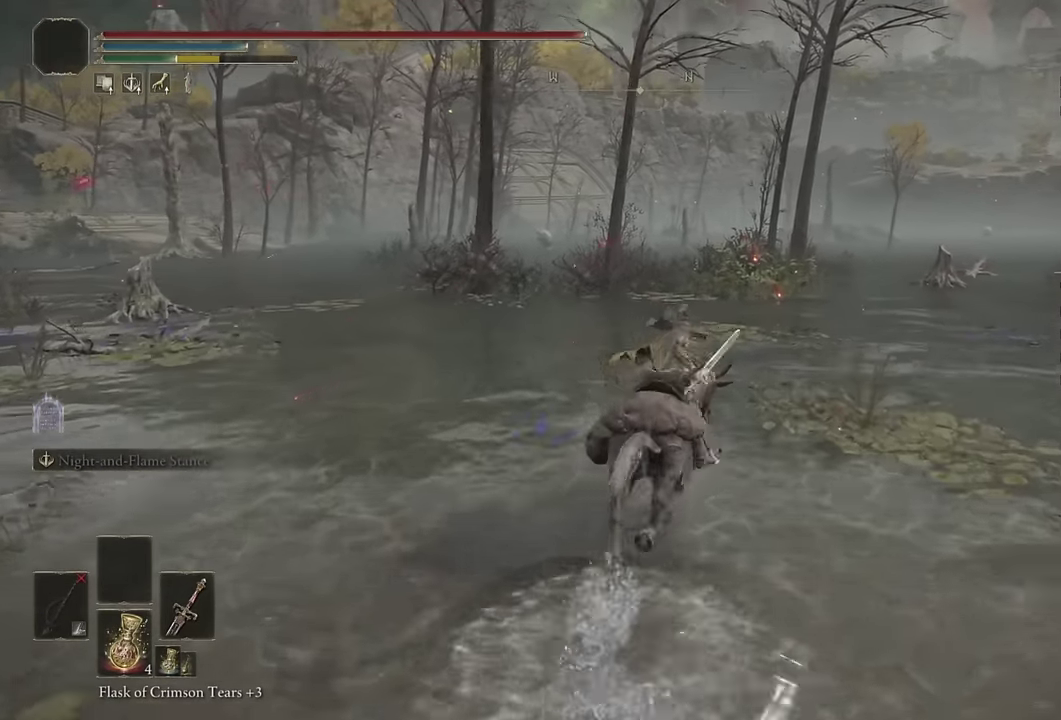
{"buttons": [], "left_stick": "up", "right_stick": "center", "events": []}
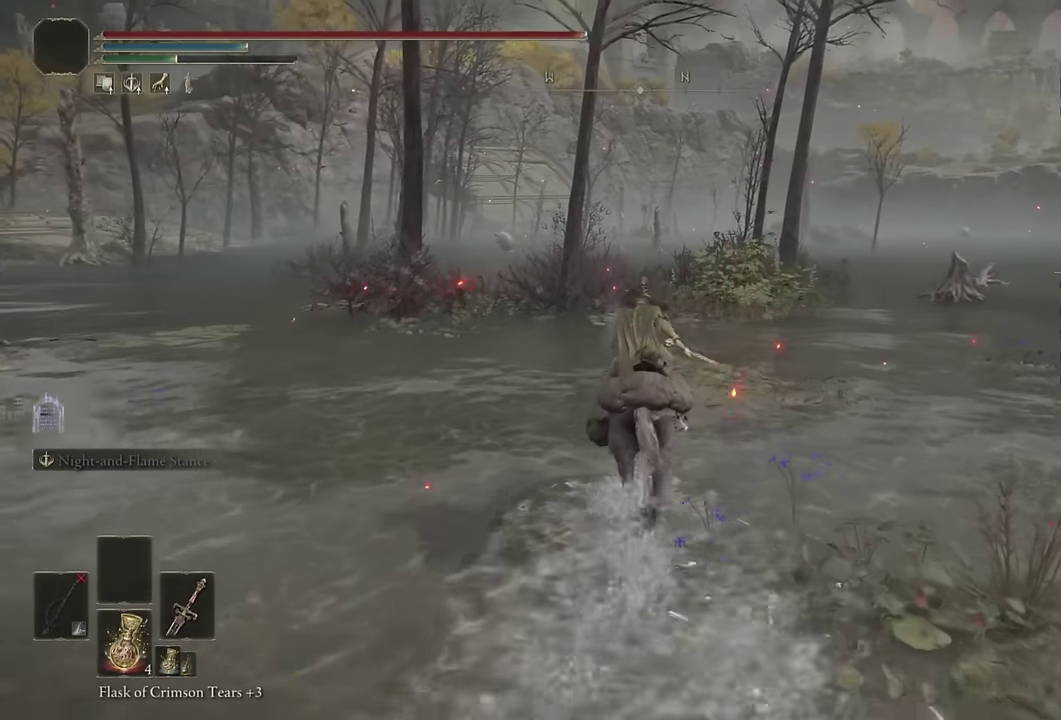
{"buttons": [], "left_stick": "up", "right_stick": "center", "events": [[150, "CIRCLE", "down"], [283, "CIRCLE", "up"]]}
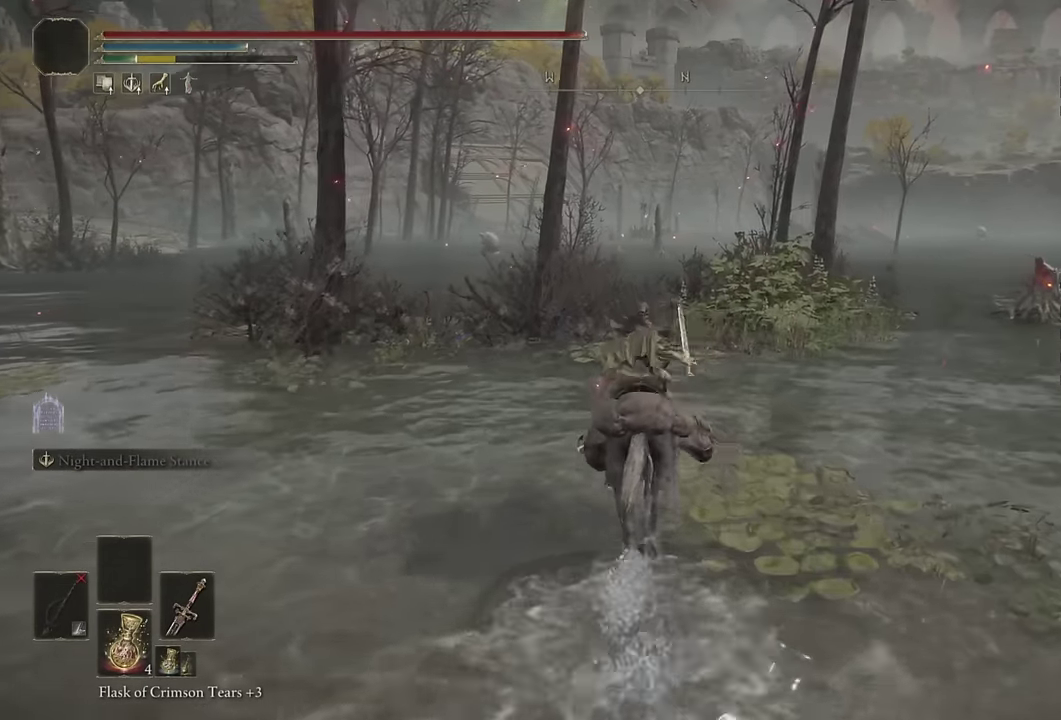
{"buttons": [], "left_stick": "up", "right_stick": "center", "events": []}
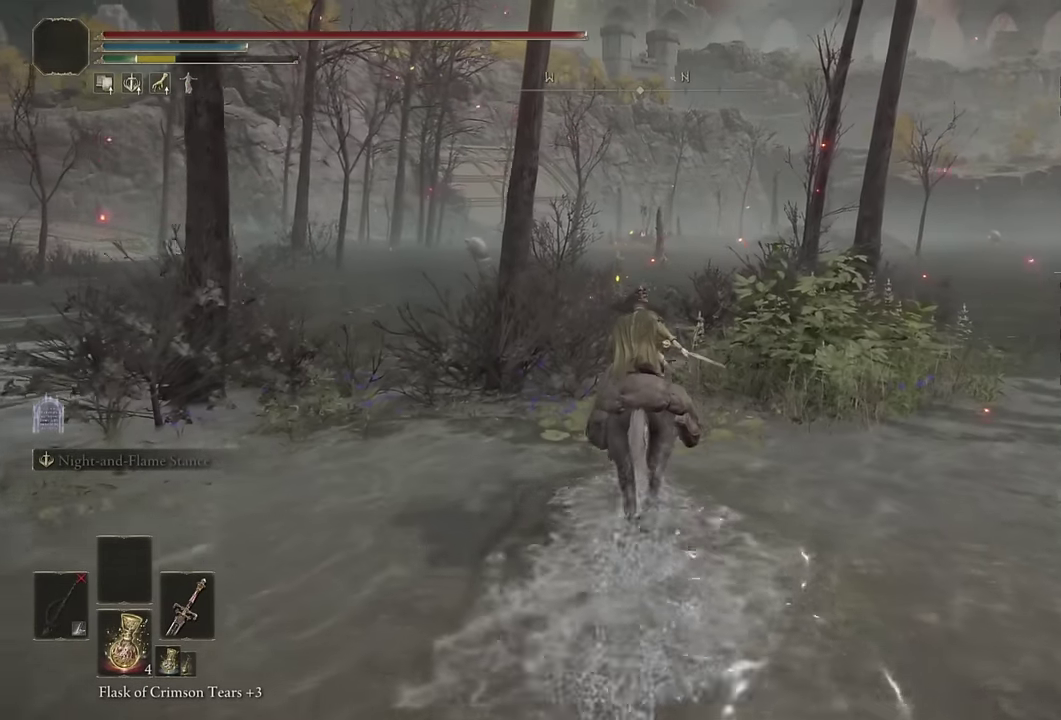
{"buttons": [], "left_stick": "up", "right_stick": "center", "events": []}
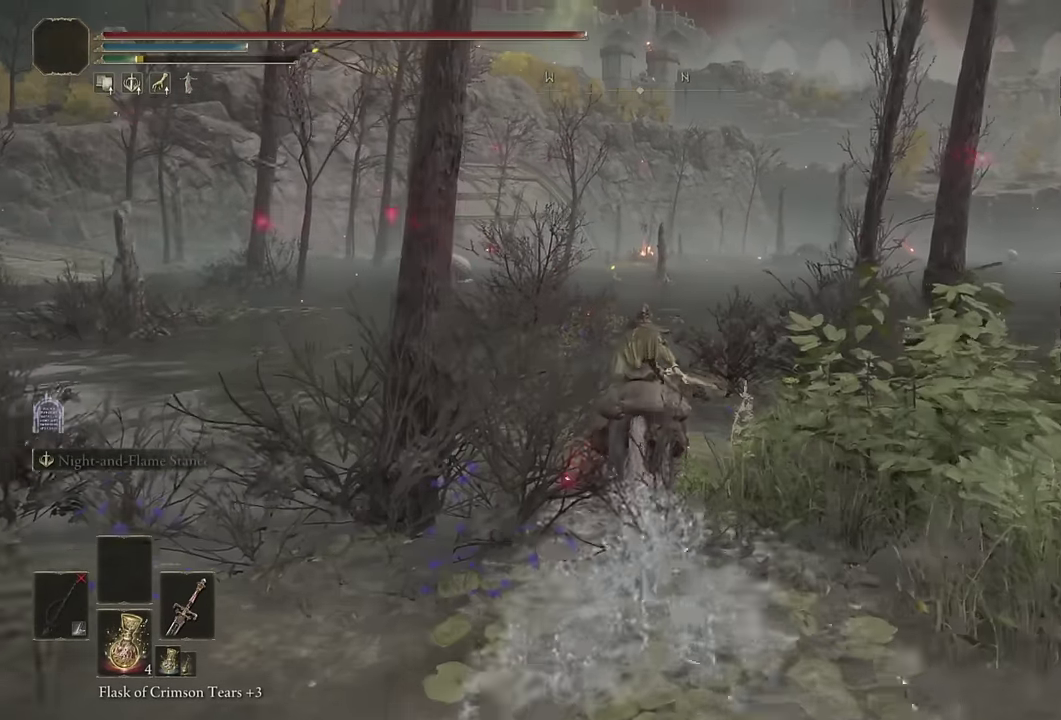
{"buttons": [], "left_stick": "up", "right_stick": "center", "events": []}
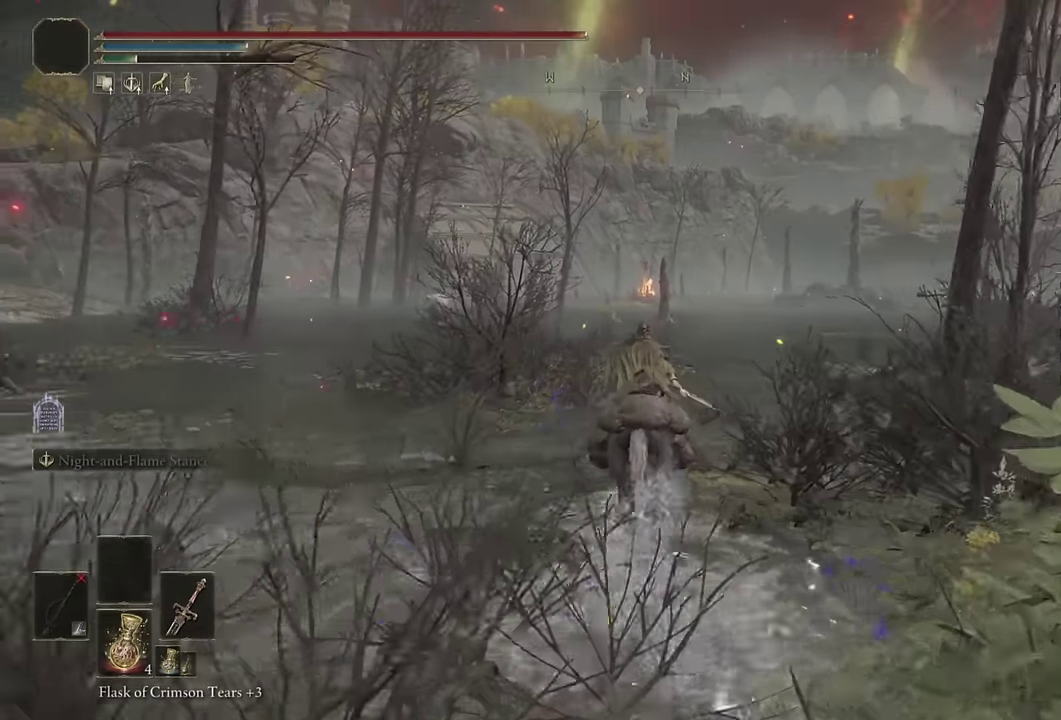
{"buttons": [], "left_stick": "up", "right_stick": "center", "events": []}
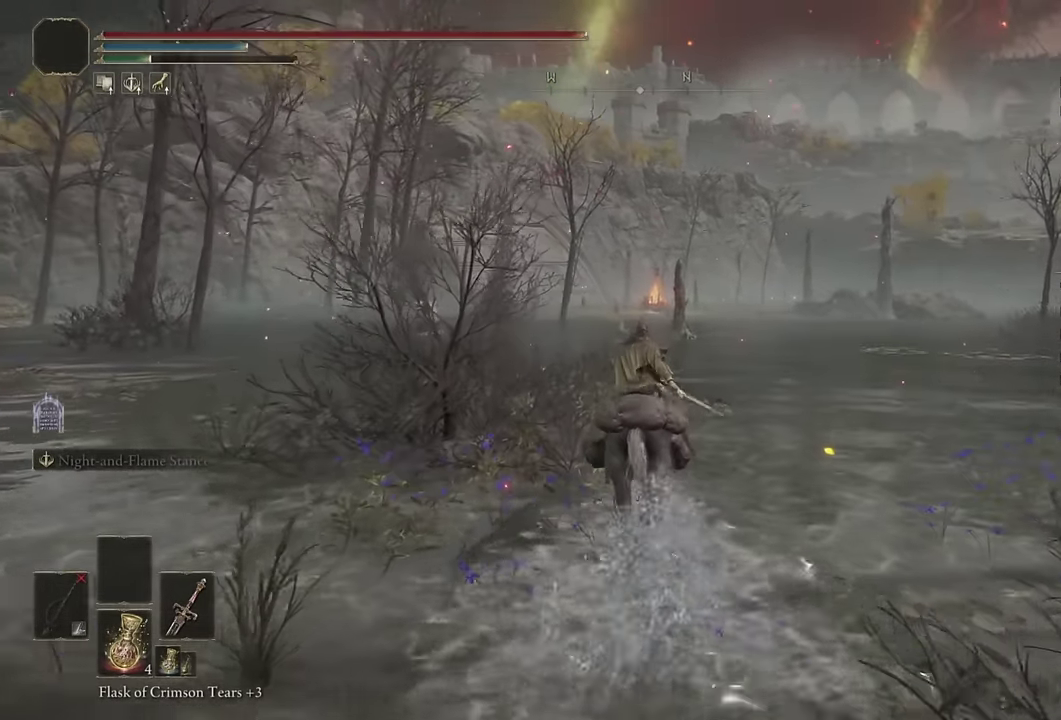
{"buttons": [], "left_stick": "up", "right_stick": "center", "events": []}
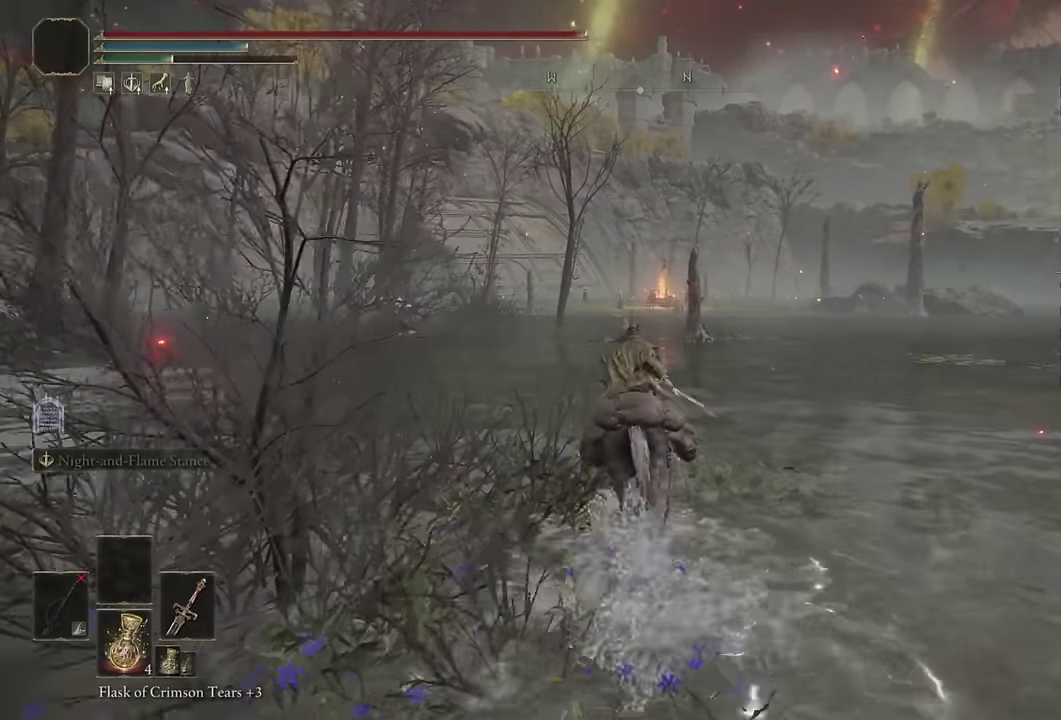
{"buttons": [], "left_stick": "up", "right_stick": "center", "events": [[200, "CIRCLE", "down"], [300, "CIRCLE", "up"]]}
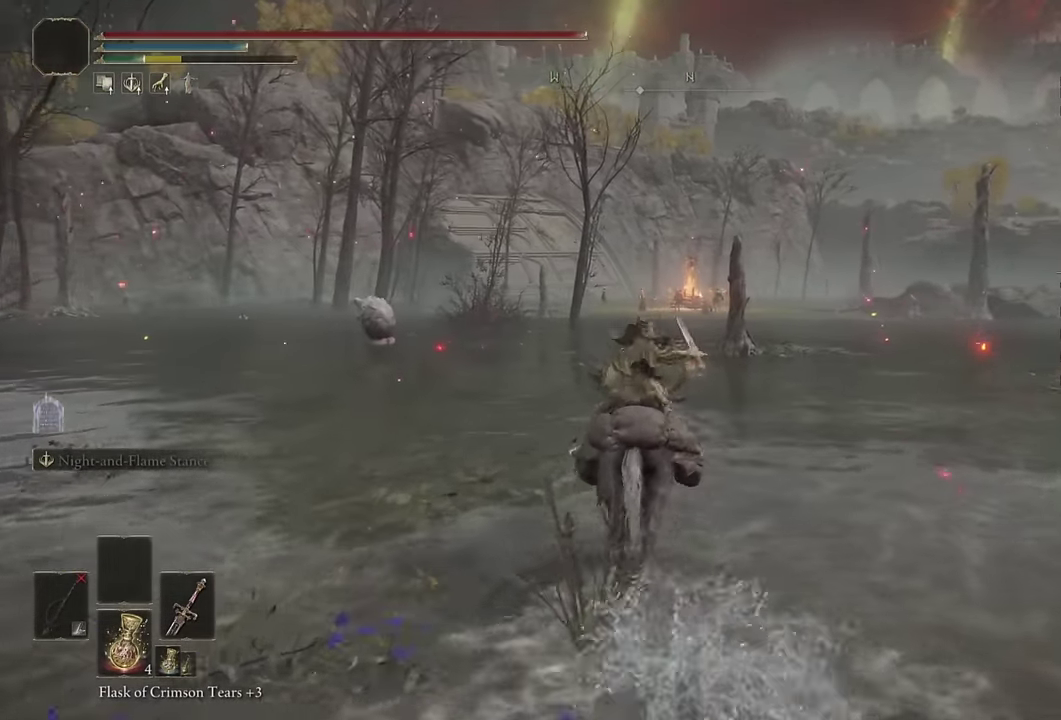
{"buttons": [], "left_stick": "up-left", "right_stick": "right", "events": [[266, "right_stick", "up-right"], [283, "left_stick", "up-left"], [366, "right_stick", "center"], [466, "right_stick", "right"]]}
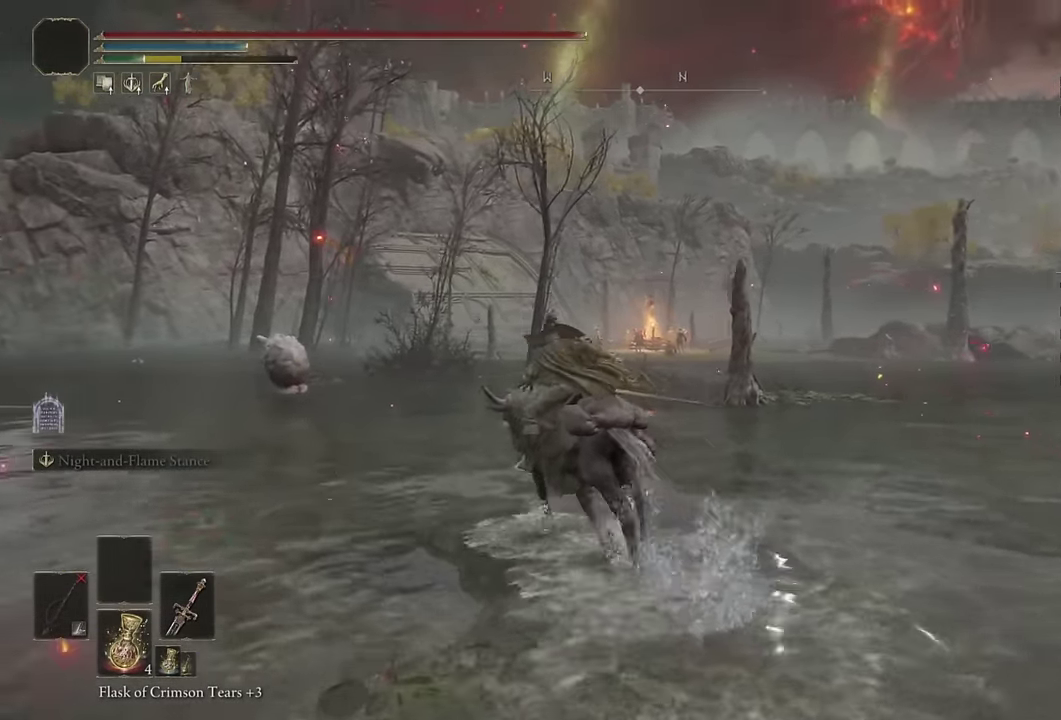
{"buttons": [], "left_stick": "up-left", "right_stick": "center", "events": [[266, "right_stick", "center"]]}
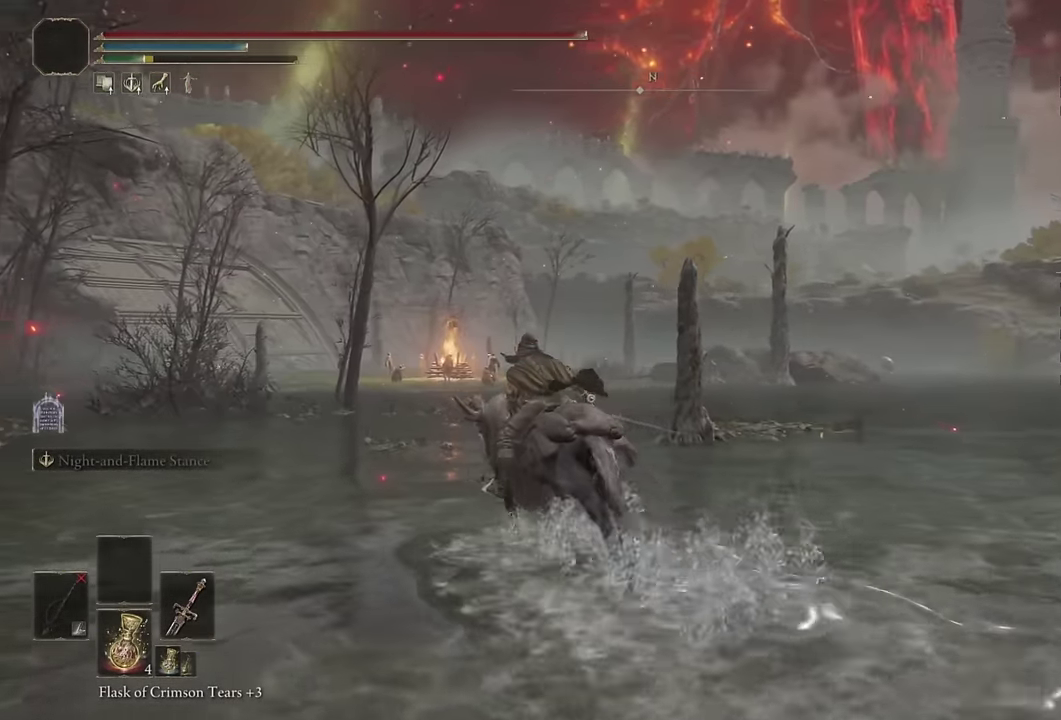
{"buttons": [], "left_stick": "up-left", "right_stick": "center", "events": [[133, "right_stick", "down-left"], [283, "right_stick", "center"]]}
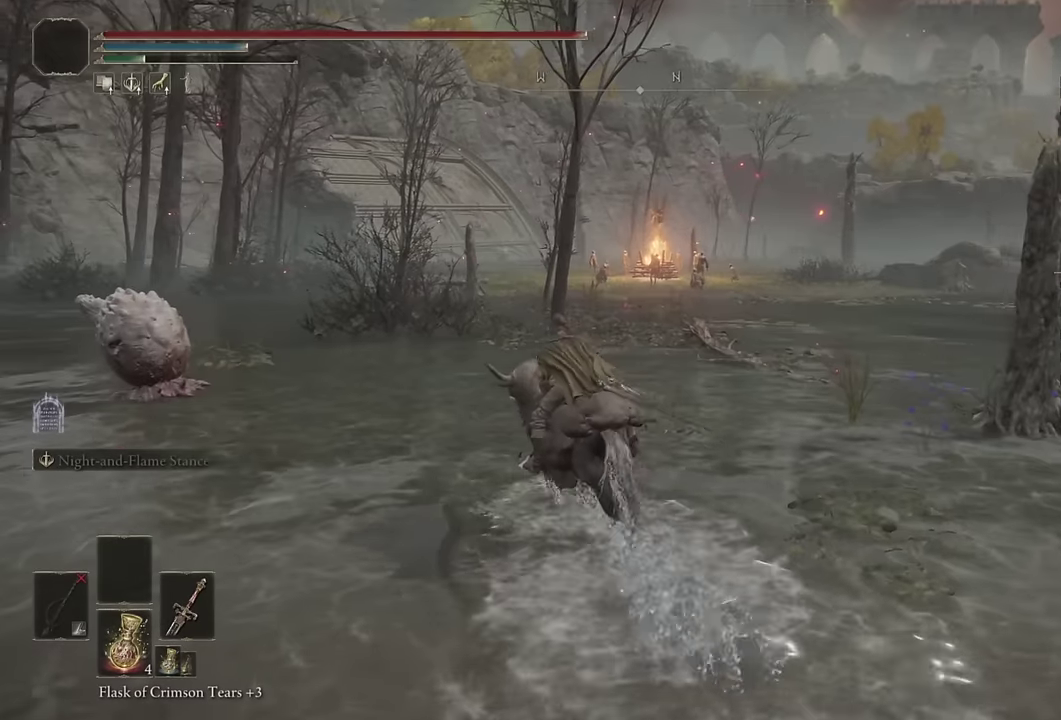
{"buttons": [], "left_stick": "up-left", "right_stick": "center", "events": [[66, "right_stick", "down"], [133, "right_stick", "center"]]}
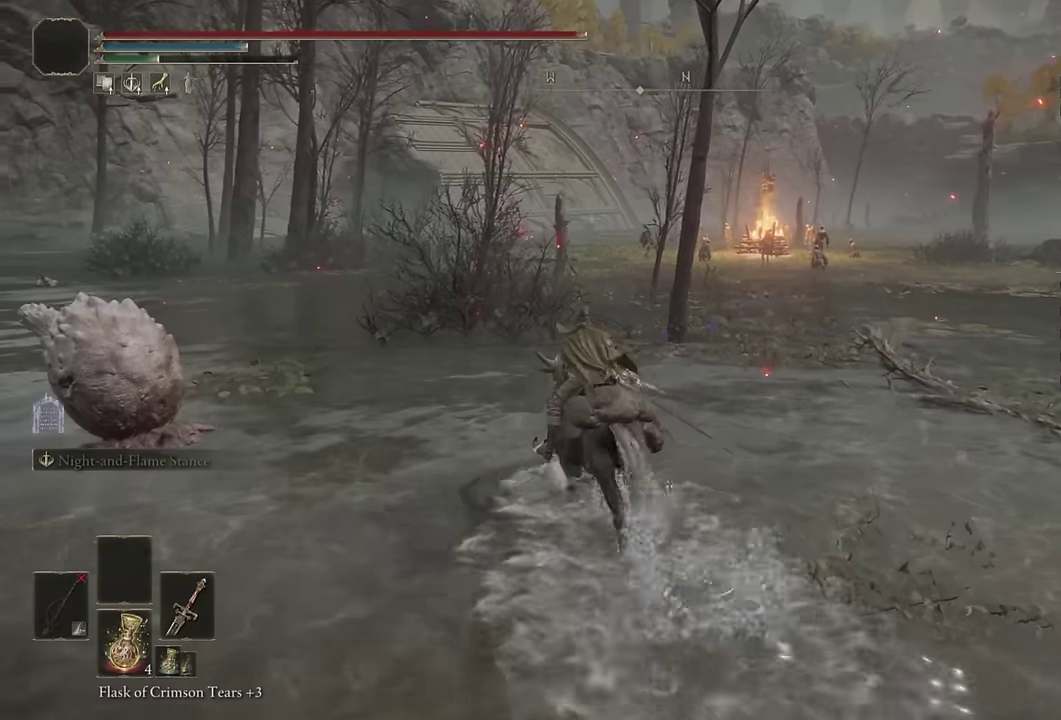
{"buttons": [], "left_stick": "up-left", "right_stick": "center", "events": [[266, "CIRCLE", "down"], [366, "CIRCLE", "up"]]}
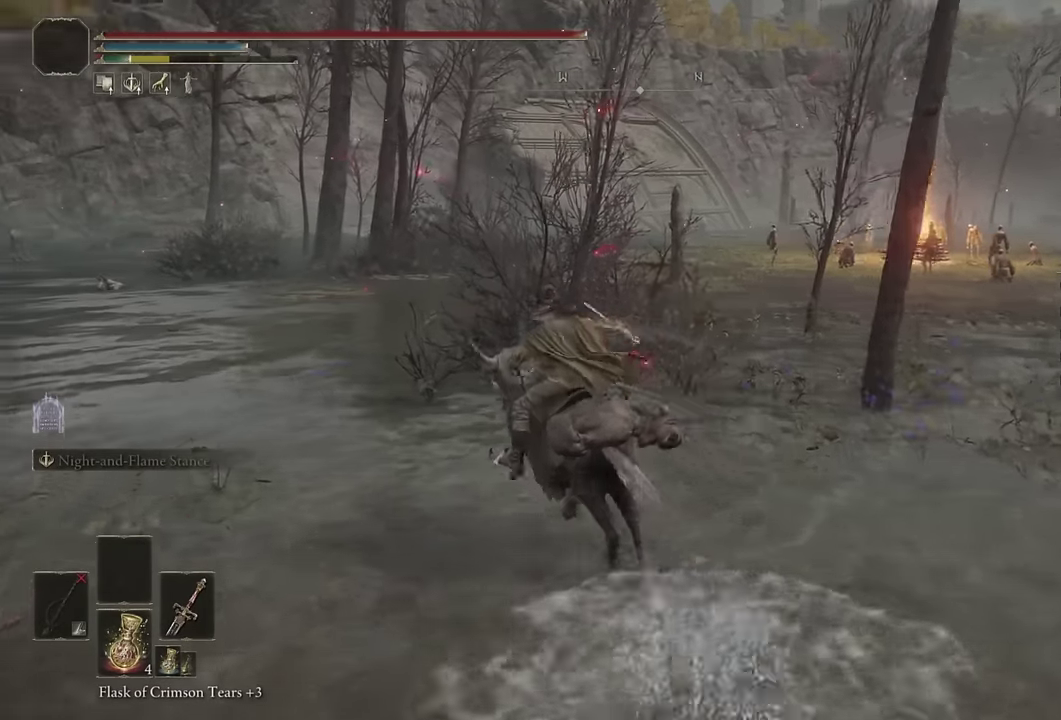
{"buttons": [], "left_stick": "up-left", "right_stick": "center", "events": [[266, "right_stick", "down-right"], [416, "right_stick", "center"]]}
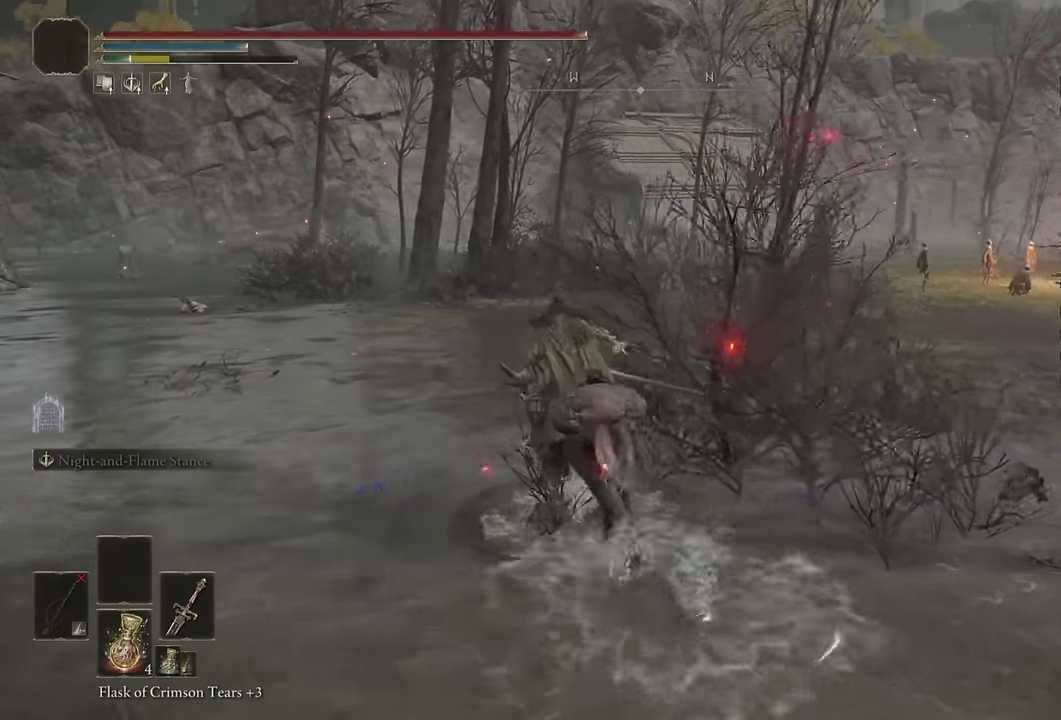
{"buttons": [], "left_stick": "up-left", "right_stick": "right", "events": [[66, "right_stick", "down-right"], [183, "left_stick", "down"], [183, "right_stick", "center"], [300, "left_stick", "up-left"], [433, "right_stick", "down-right"], [483, "right_stick", "right"]]}
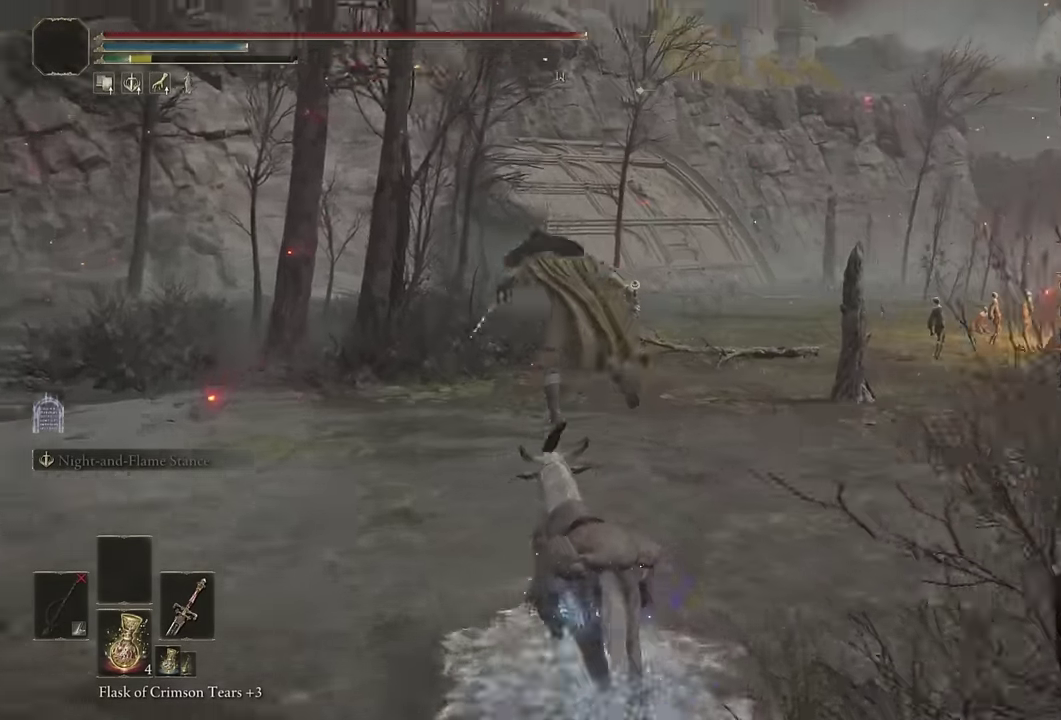
{"buttons": [], "left_stick": "left", "right_stick": "right", "events": [[133, "left_stick", "left"], [216, "left_stick", "down-left"], [383, "left_stick", "left"]]}
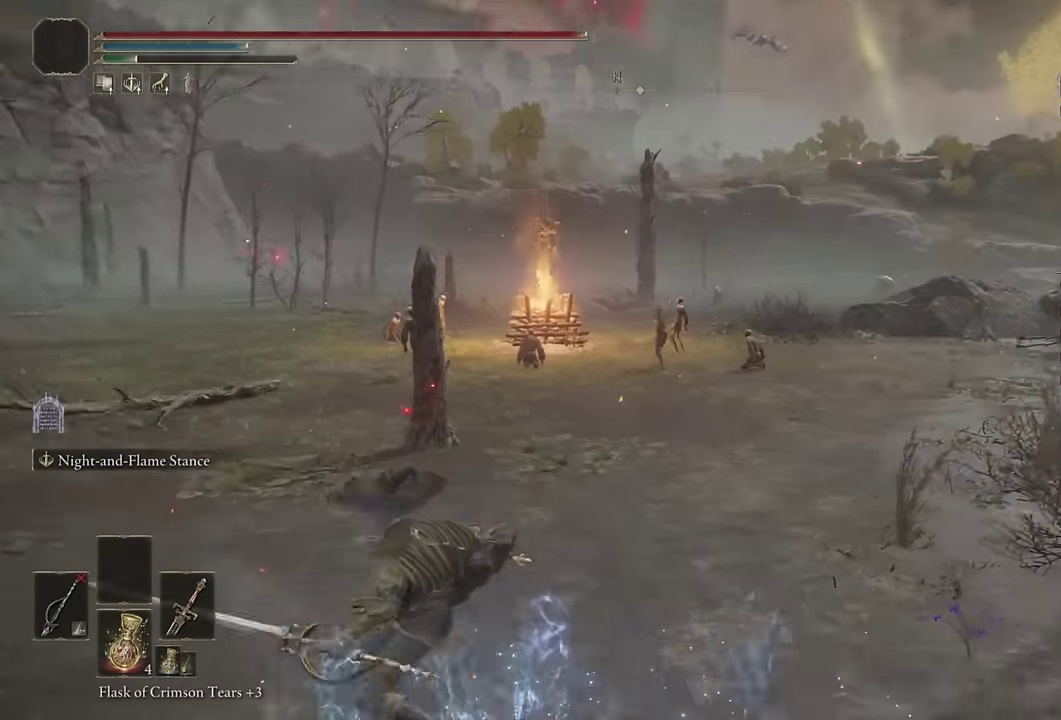
{"buttons": [], "left_stick": "left", "right_stick": "center", "events": [[33, "right_stick", "center"], [116, "TRIANGLE", "down"], [483, "TRIANGLE", "up"]]}
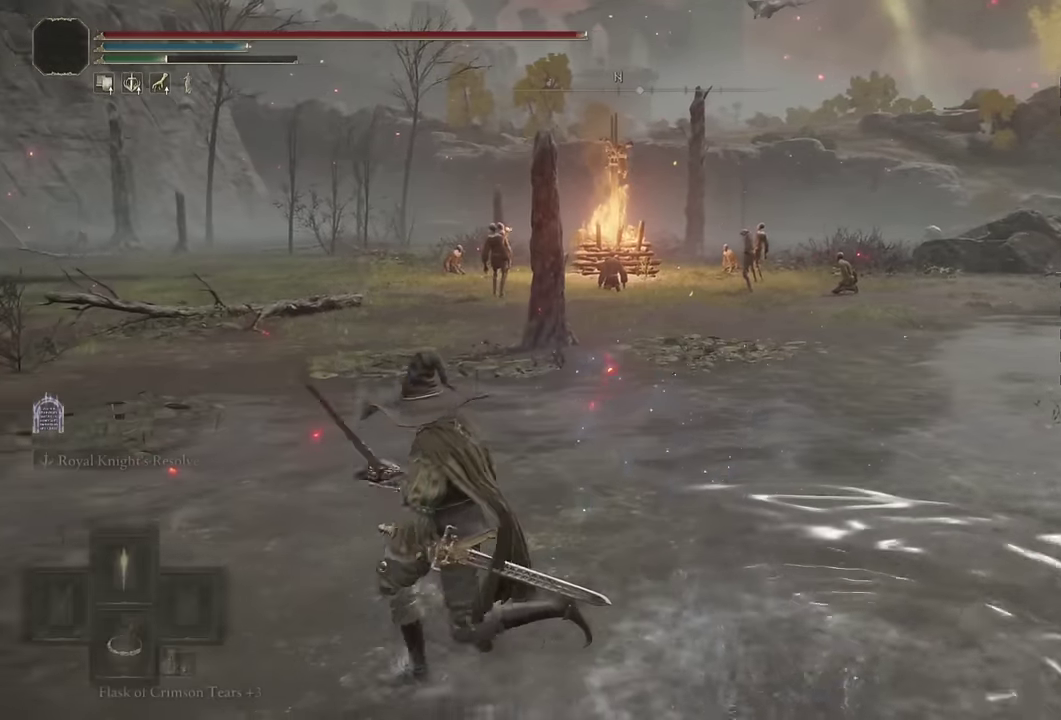
{"buttons": [], "left_stick": "center", "right_stick": "right", "events": [[133, "left_stick", "up-left"], [150, "right_stick", "up-right"], [200, "L2", "down"], [200, "right_stick", "down-left"], [266, "right_stick", "center"], [366, "L2", "up"], [433, "left_stick", "center"], [466, "right_stick", "right"]]}
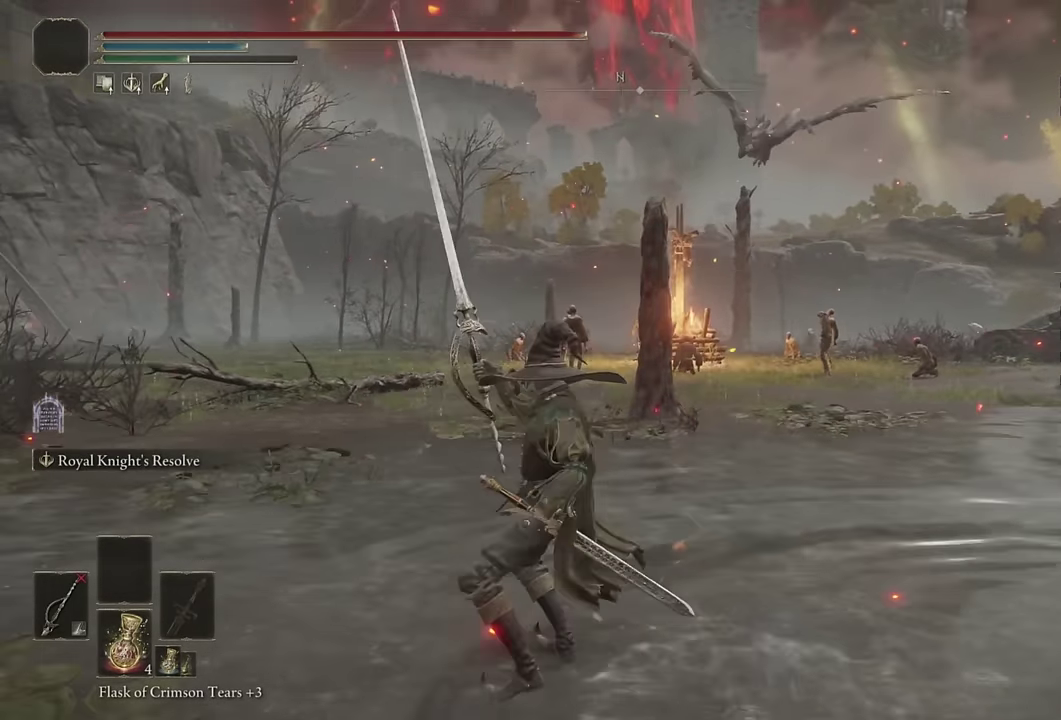
{"buttons": ["CIRCLE"], "left_stick": "down", "right_stick": "center", "events": [[100, "left_stick", "down"], [133, "right_stick", "center"], [266, "CIRCLE", "down"]]}
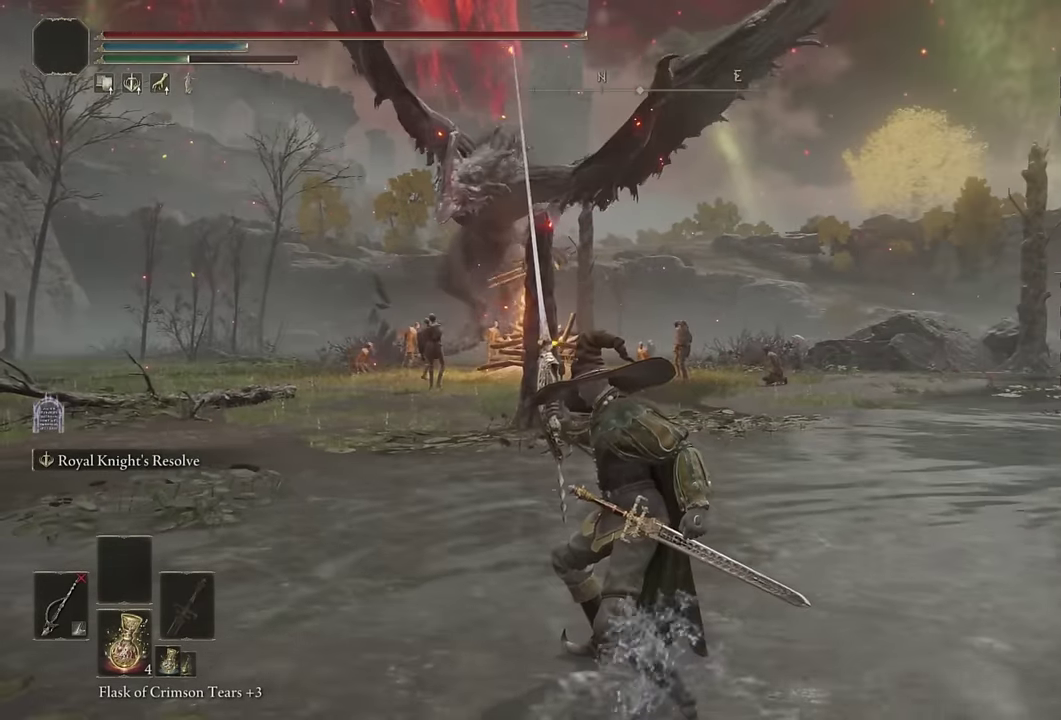
{"buttons": ["CIRCLE", "TRIANGLE", "R1"], "left_stick": "down", "right_stick": "center", "events": [[216, "TRIANGLE", "down"], [400, "R1", "down"]]}
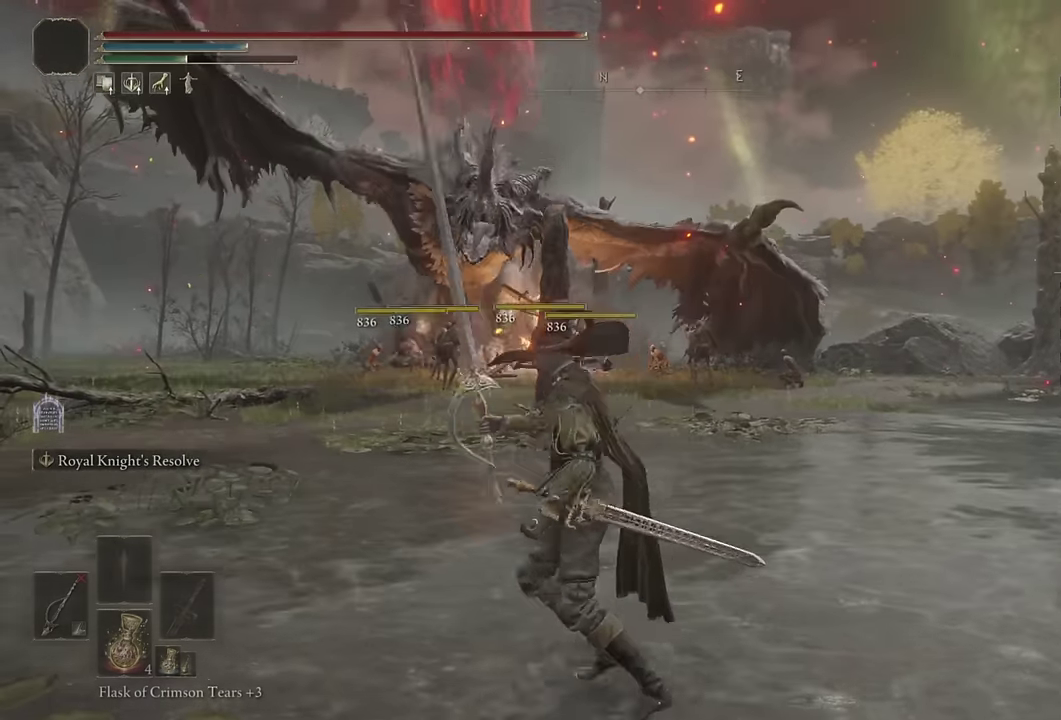
{"buttons": ["L2", "R1"], "left_stick": "up-left", "right_stick": "center", "events": [[83, "R1", "up"], [83, "left_stick", "down-left"], [100, "TRIANGLE", "up"], [166, "left_stick", "left"], [266, "CIRCLE", "up"], [266, "L2", "down"], [266, "left_stick", "up-left"], [433, "R1", "down"]]}
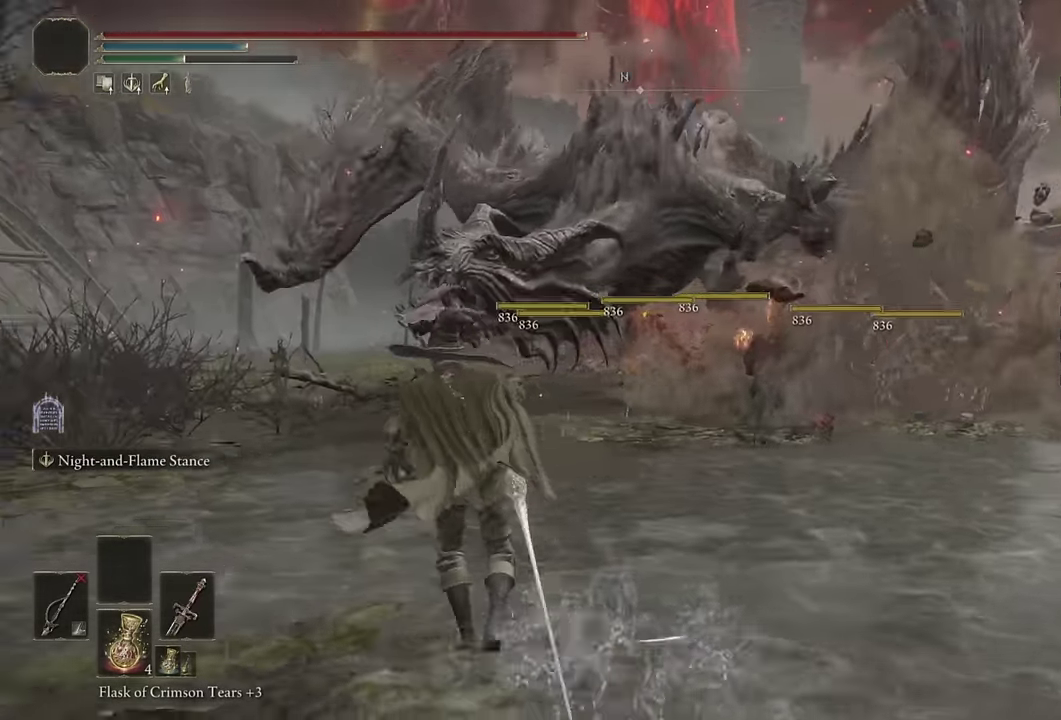
{"buttons": ["L2", "R1"], "left_stick": "up", "right_stick": "center", "events": [[100, "left_stick", "left"], [150, "left_stick", "up-left"], [416, "left_stick", "up"]]}
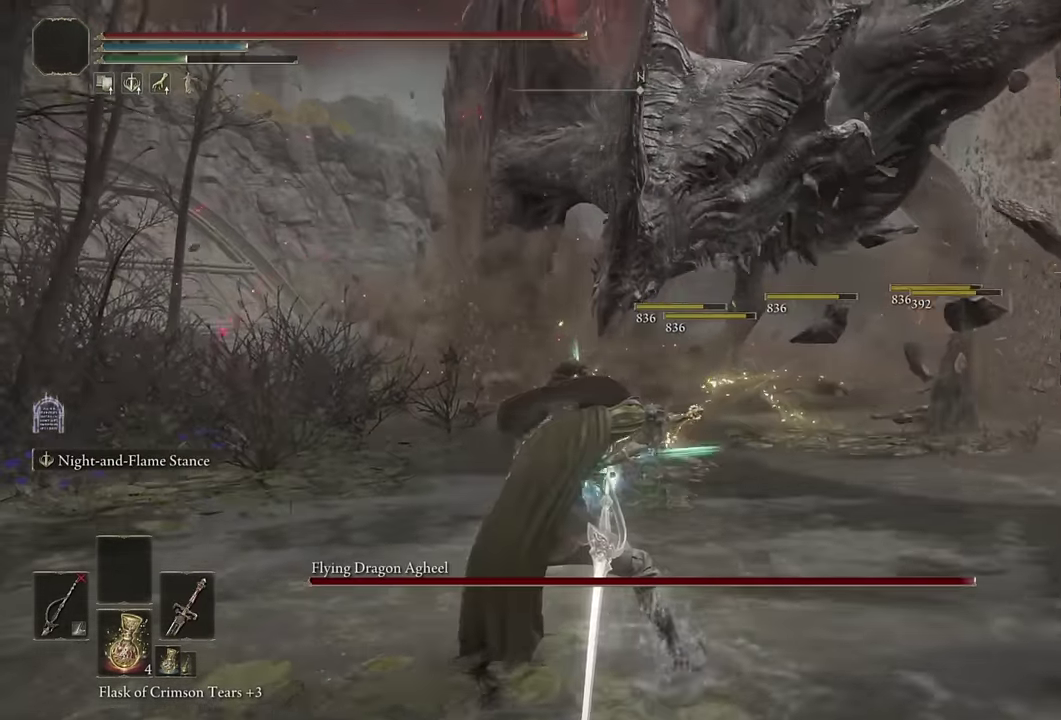
{"buttons": ["L2", "R1"], "left_stick": "up", "right_stick": "center", "events": [[50, "right_stick", "right"], [150, "right_stick", "center"]]}
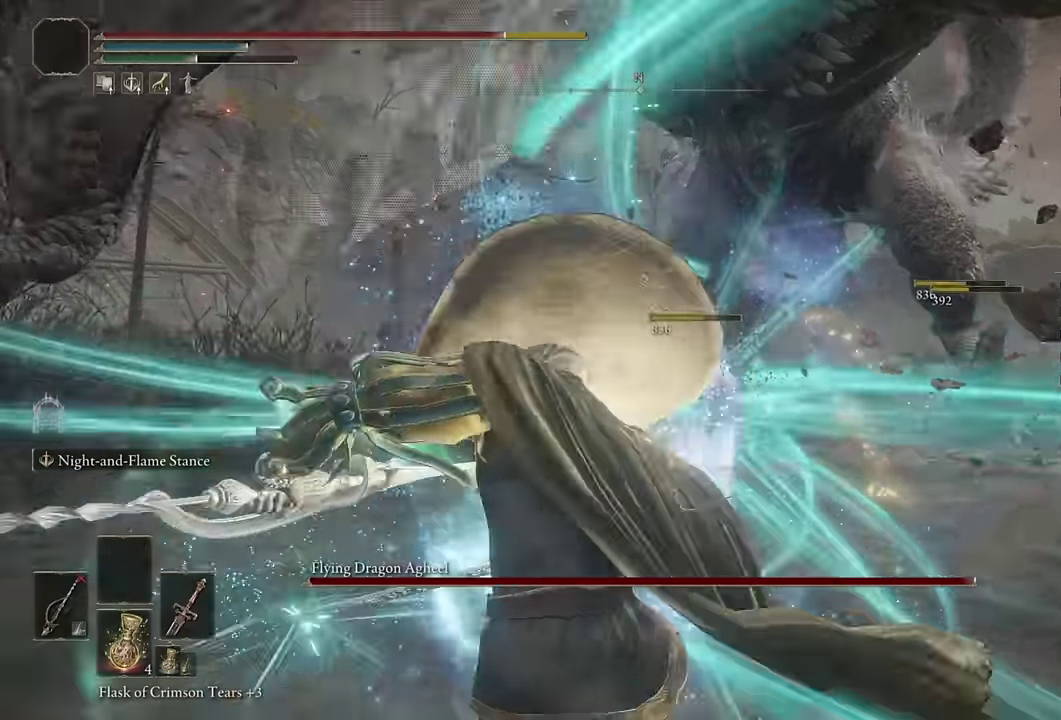
{"buttons": [], "left_stick": "up-right", "right_stick": "down-right", "events": [[250, "R1", "up"], [333, "L2", "up"], [350, "left_stick", "center"], [350, "right_stick", "right"], [433, "right_stick", "down-right"], [500, "left_stick", "up-right"]]}
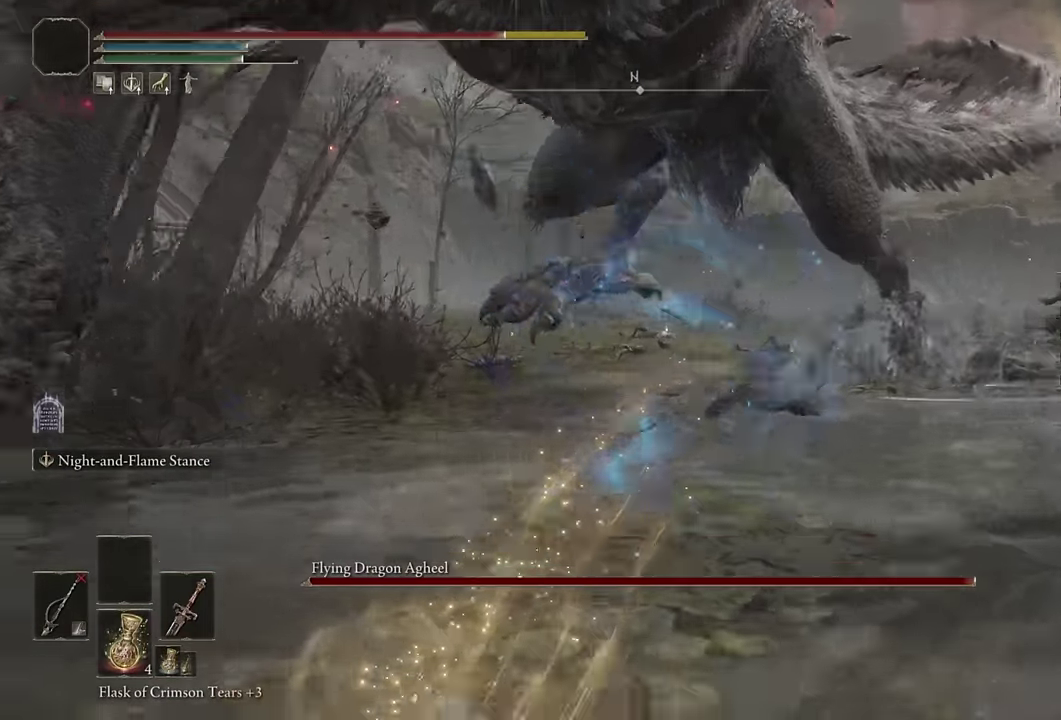
{"buttons": [], "left_stick": "up", "right_stick": "center", "events": [[16, "right_stick", "right"], [83, "right_stick", "center"], [183, "left_stick", "up"], [250, "CIRCLE", "down"], [333, "CIRCLE", "up"], [416, "CIRCLE", "down"], [500, "CIRCLE", "up"]]}
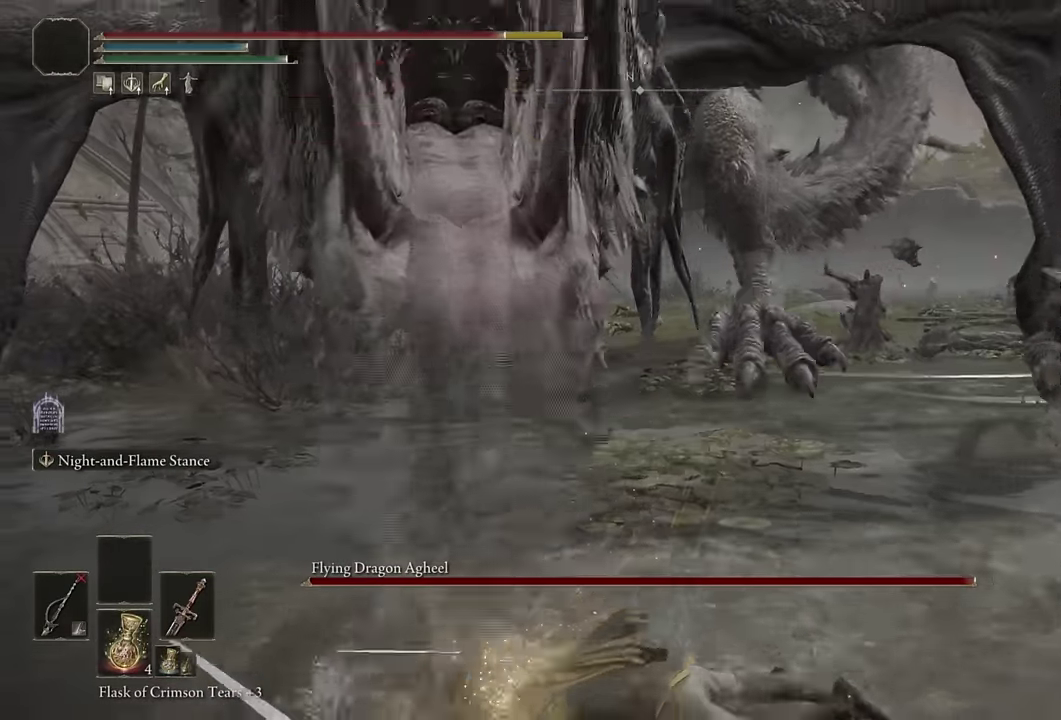
{"buttons": [], "left_stick": "up", "right_stick": "center", "events": [[66, "CIRCLE", "down"], [133, "CIRCLE", "up"], [200, "CIRCLE", "down"], [266, "CIRCLE", "up"], [333, "CIRCLE", "down"], [416, "CIRCLE", "up"]]}